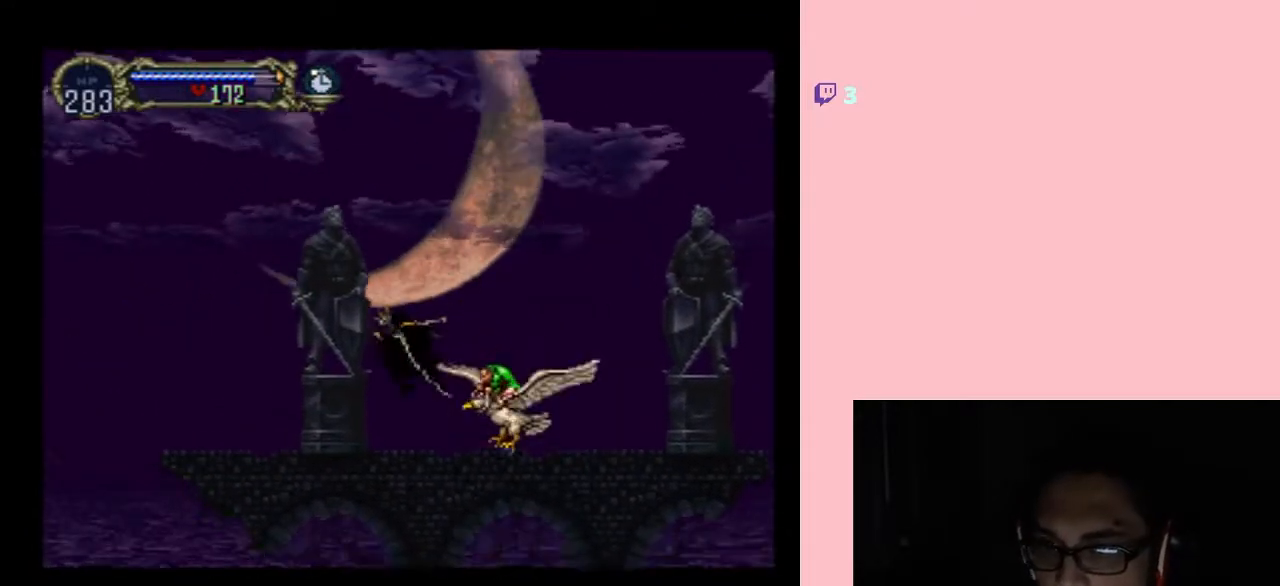
Gameplay with a controller (Nintendo layout); each line is a JSON object with the inputs held at the frame after it (dt_ms = milliseconds from this image to that frame). "events" lists button and stick changes between this image and that frame as [ms after this image, input, new state], when the widget could be followed in between. Not read: L2 L3 R2 R3.
{"dt_ms": 500, "buttons": ["DPAD_UP", "DPAD_RIGHT"], "left_stick": "center", "right_stick": "center", "events": [[283, "DPAD_RIGHT", "down"]]}
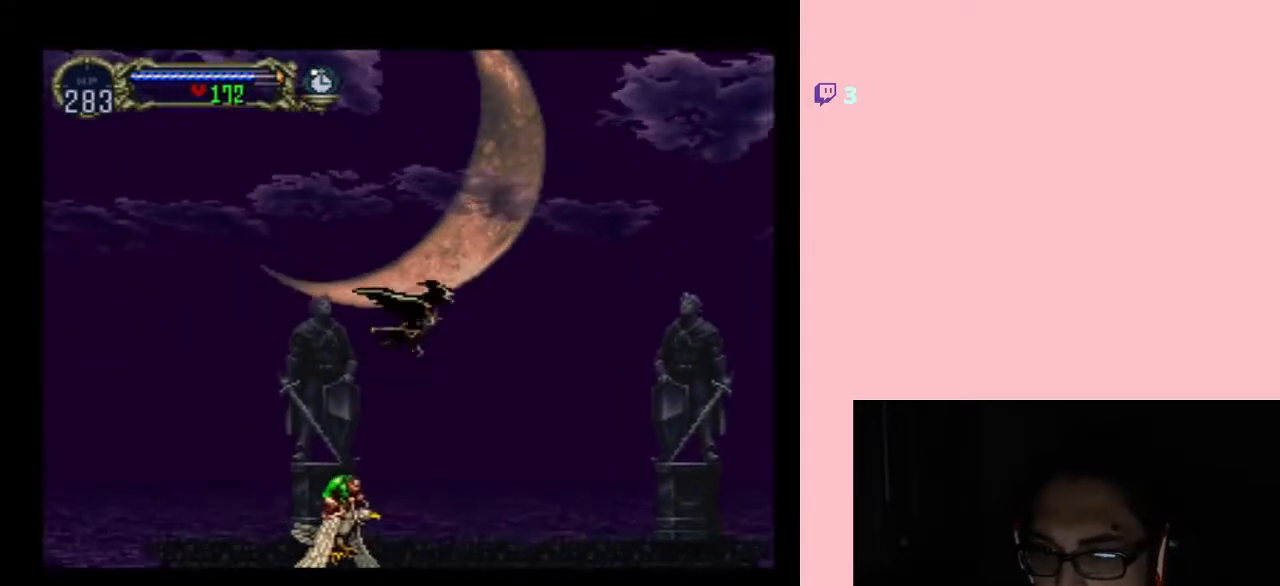
{"dt_ms": 500, "buttons": ["Y"], "left_stick": "center", "right_stick": "center", "events": [[200, "DPAD_RIGHT", "up"], [217, "DPAD_LEFT", "down"], [250, "DPAD_UP", "up"], [300, "Y", "down"], [350, "DPAD_LEFT", "up"]]}
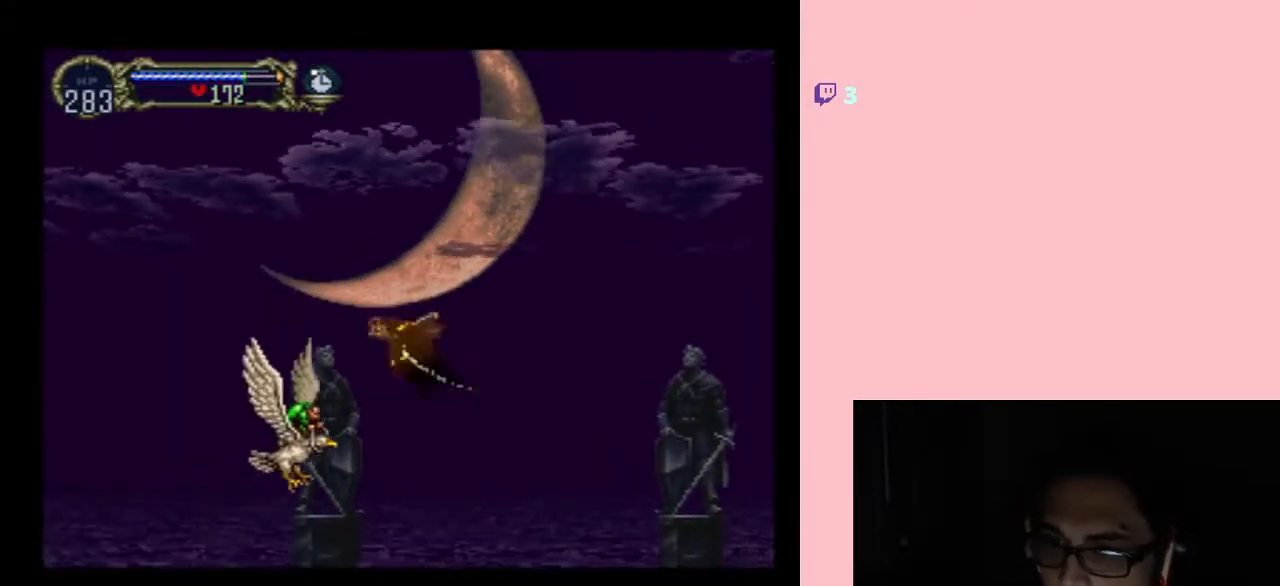
{"dt_ms": 500, "buttons": ["Y"], "left_stick": "center", "right_stick": "center", "events": []}
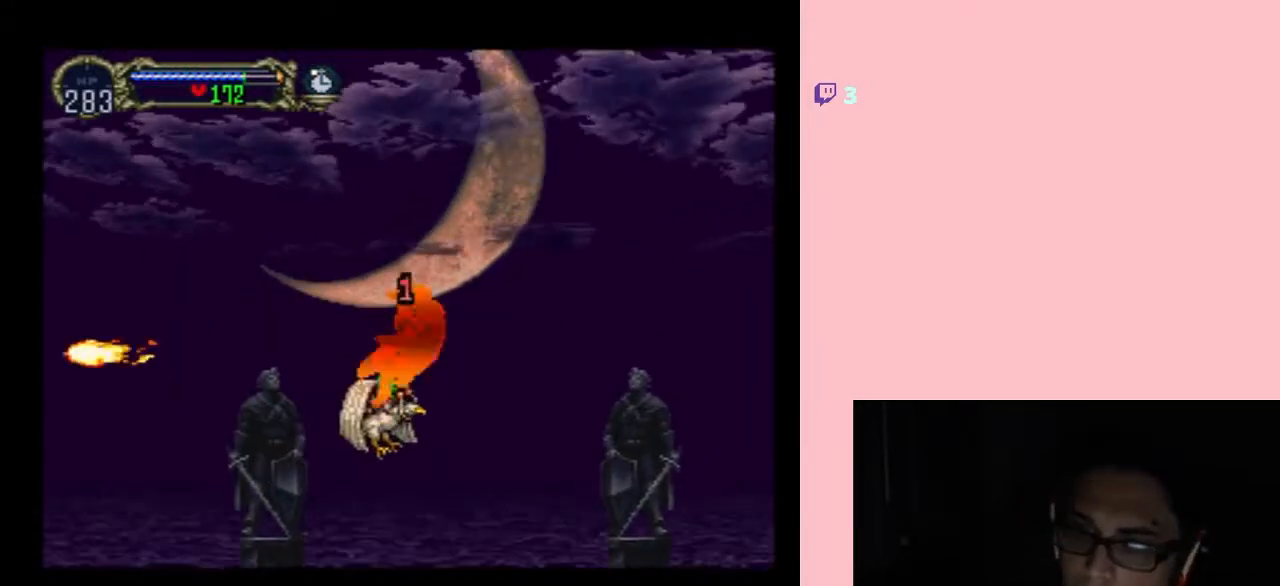
{"dt_ms": 500, "buttons": ["Y", "DPAD_UP"], "left_stick": "center", "right_stick": "center", "events": [[350, "DPAD_UP", "down"]]}
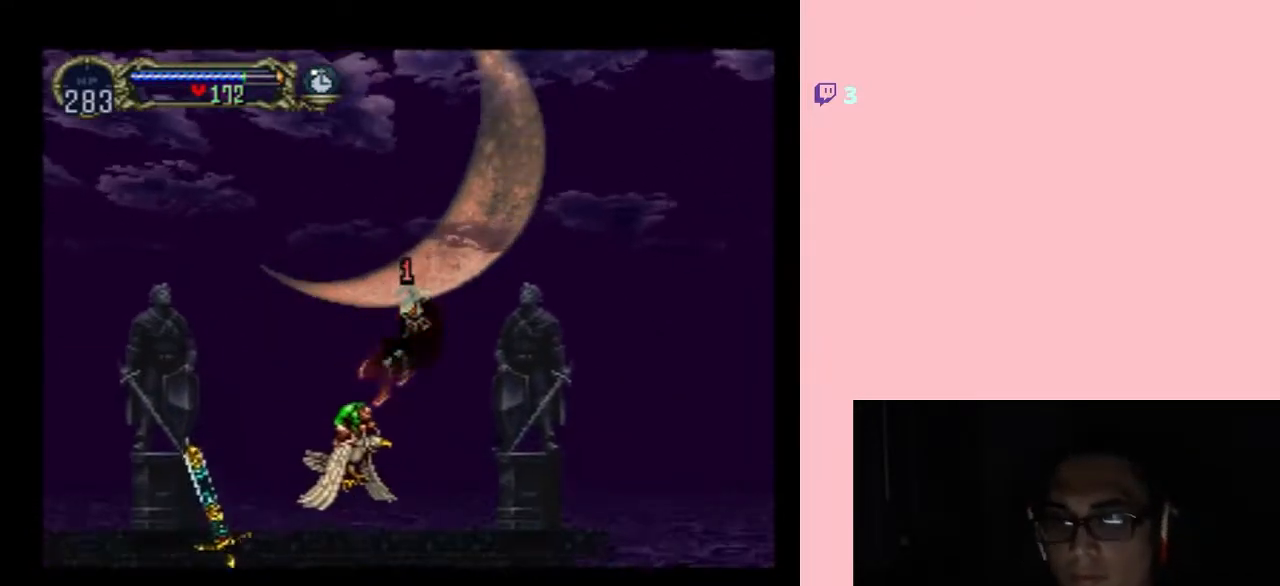
{"dt_ms": 500, "buttons": ["R1", "DPAD_UP"], "left_stick": "center", "right_stick": "center", "events": [[133, "Y", "up"], [167, "R1", "down"], [183, "DPAD_UP", "up"], [283, "R1", "up"], [400, "DPAD_UP", "down"], [400, "R1", "down"]]}
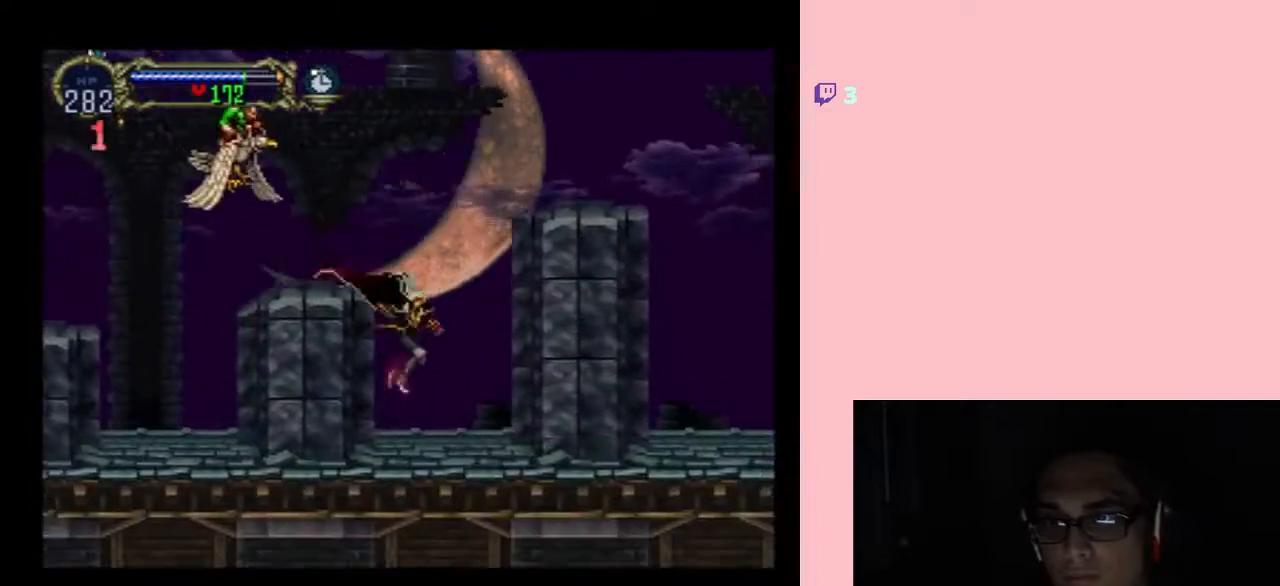
{"dt_ms": 500, "buttons": [], "left_stick": "center", "right_stick": "center", "events": [[33, "R1", "up"], [183, "DPAD_UP", "up"]]}
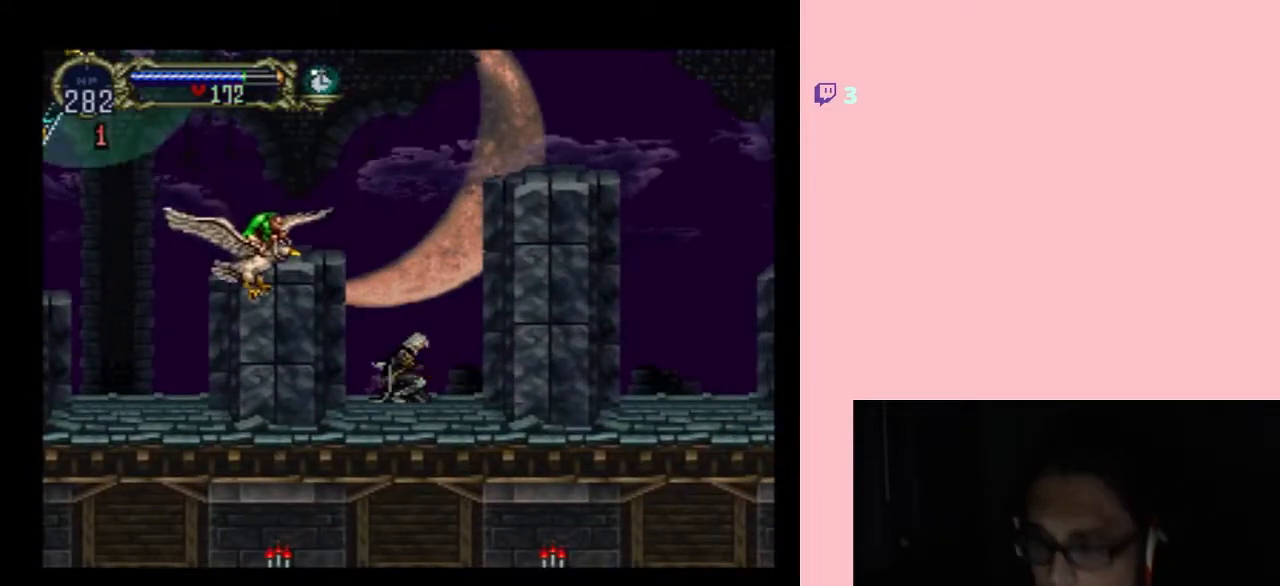
{"dt_ms": 500, "buttons": [], "left_stick": "center", "right_stick": "center", "events": []}
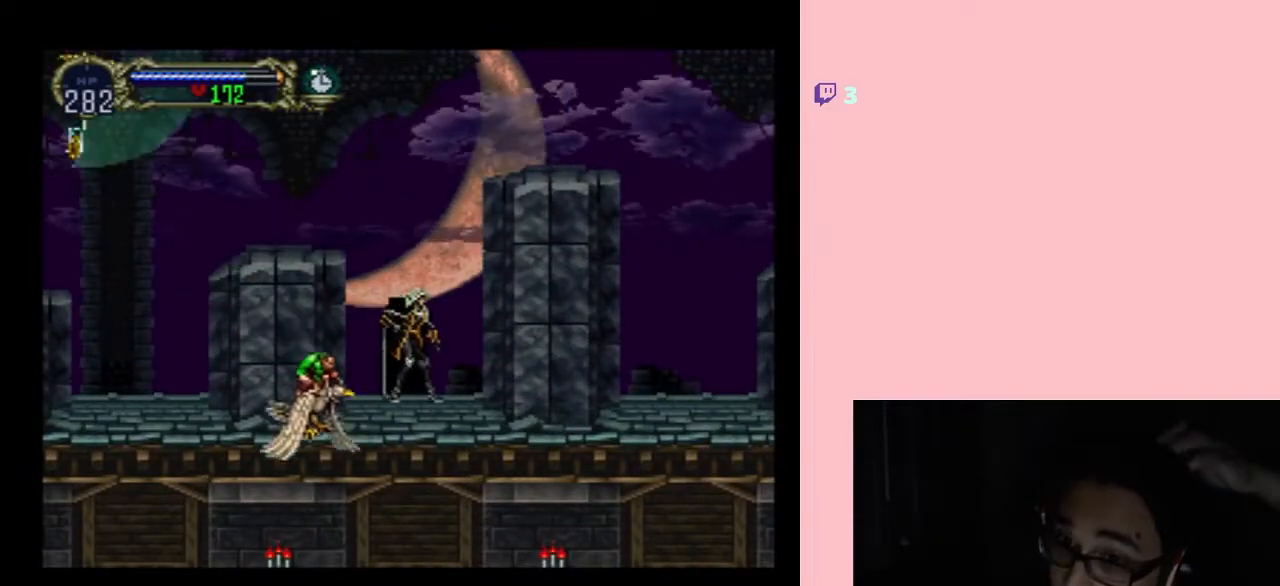
{"dt_ms": 500, "buttons": [], "left_stick": "center", "right_stick": "center", "events": []}
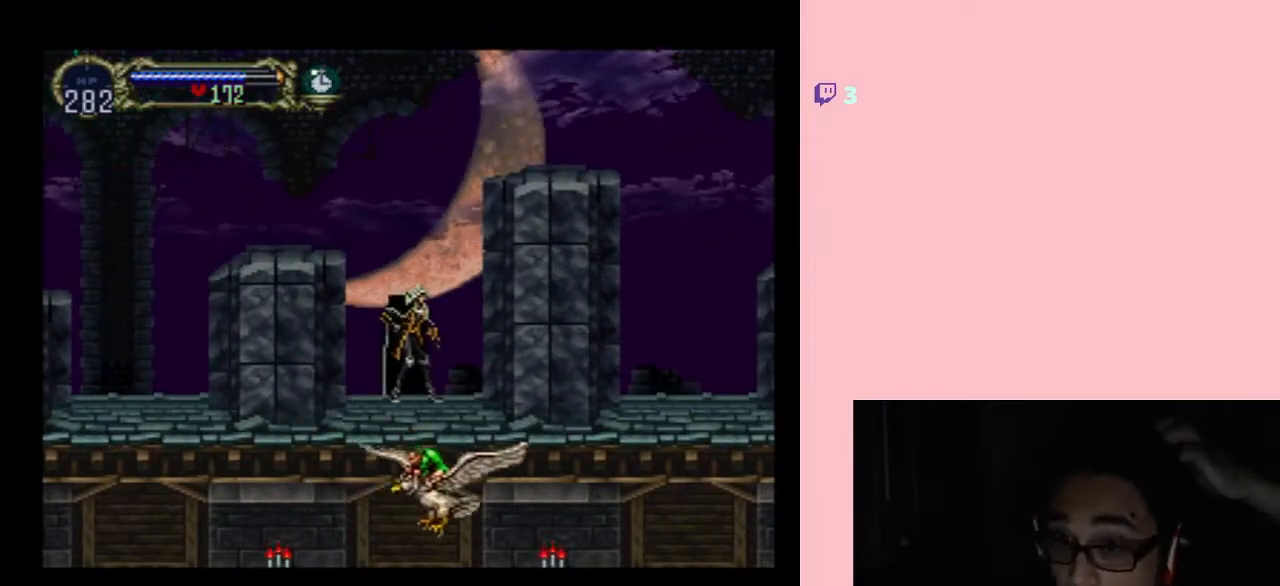
{"dt_ms": 500, "buttons": [], "left_stick": "center", "right_stick": "center", "events": []}
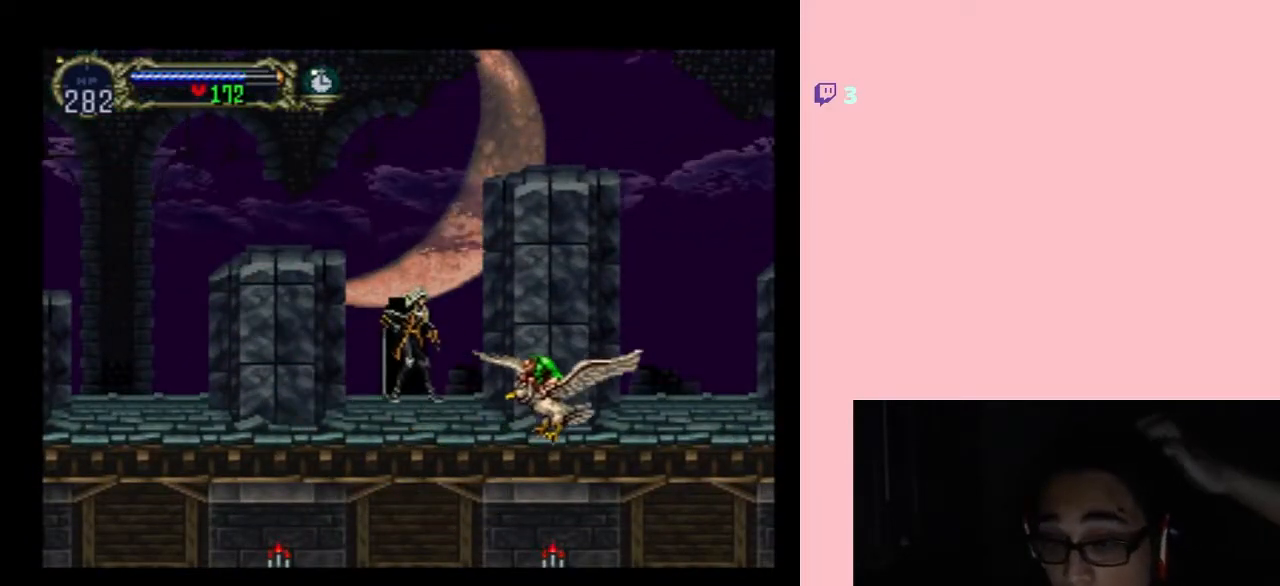
{"dt_ms": 500, "buttons": [], "left_stick": "center", "right_stick": "center", "events": []}
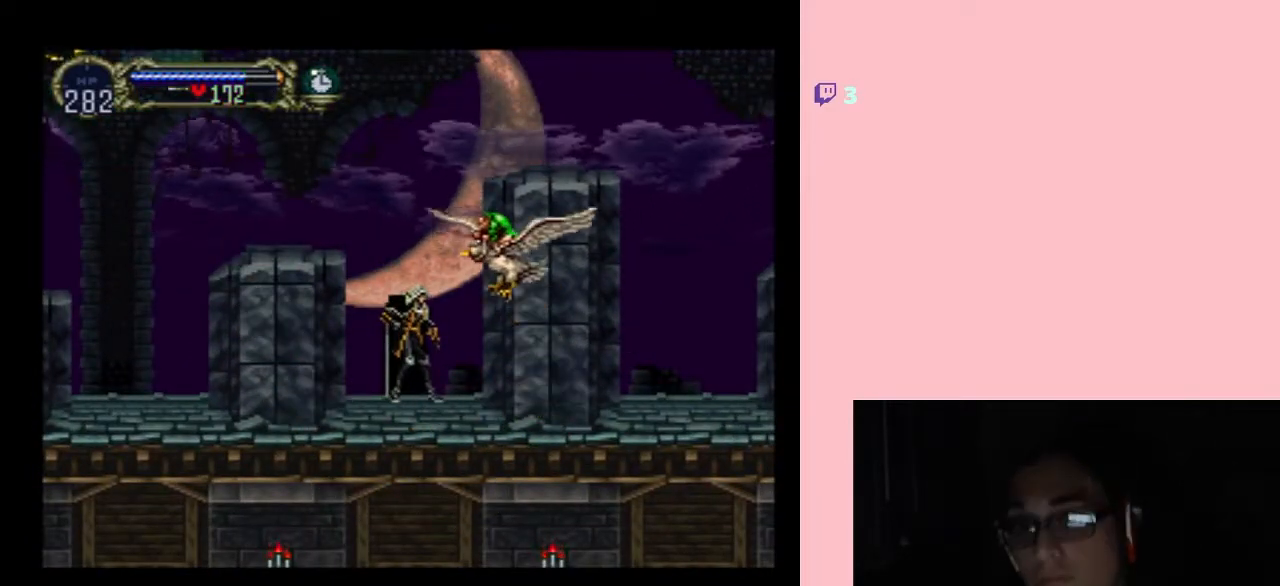
{"dt_ms": 500, "buttons": [], "left_stick": "center", "right_stick": "center", "events": [[100, "Y", "down"], [250, "Y", "up"]]}
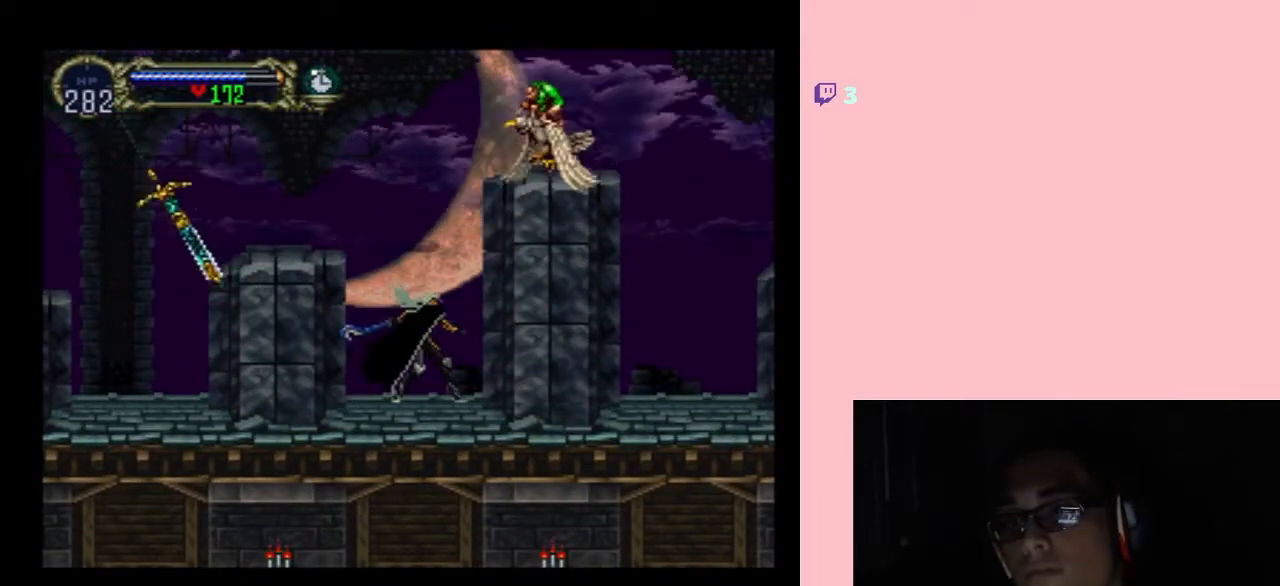
{"dt_ms": 500, "buttons": ["B", "Y", "DPAD_RIGHT"], "left_stick": "center", "right_stick": "center", "events": [[200, "B", "down"], [233, "DPAD_RIGHT", "down"], [383, "Y", "down"]]}
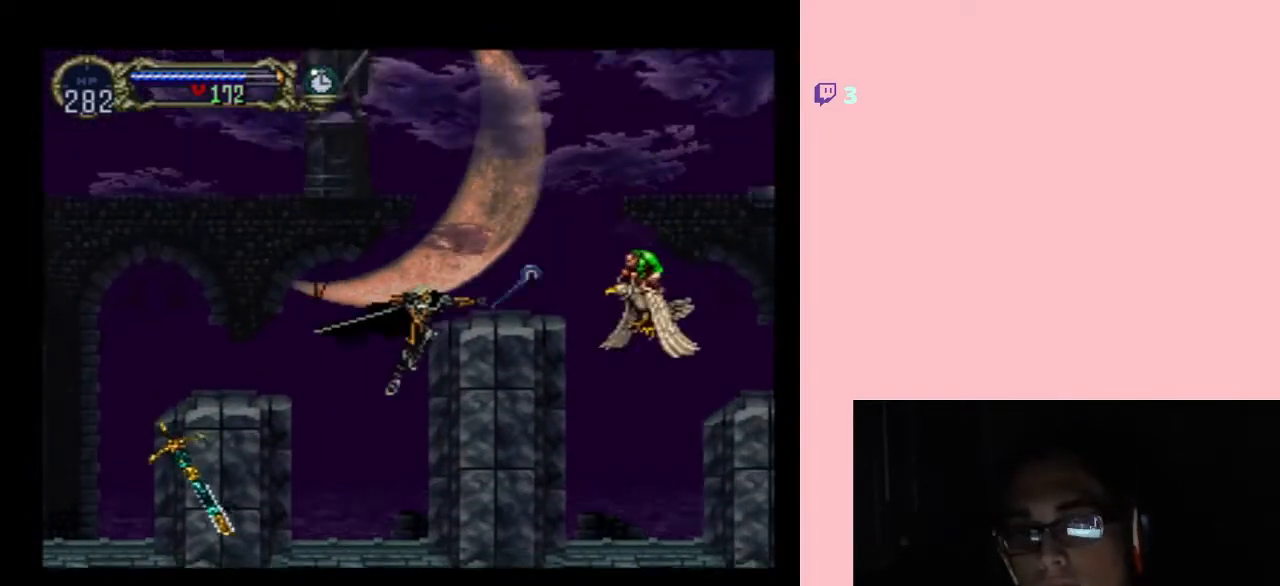
{"dt_ms": 500, "buttons": ["Y", "DPAD_RIGHT"], "left_stick": "center", "right_stick": "center", "events": [[217, "B", "up"]]}
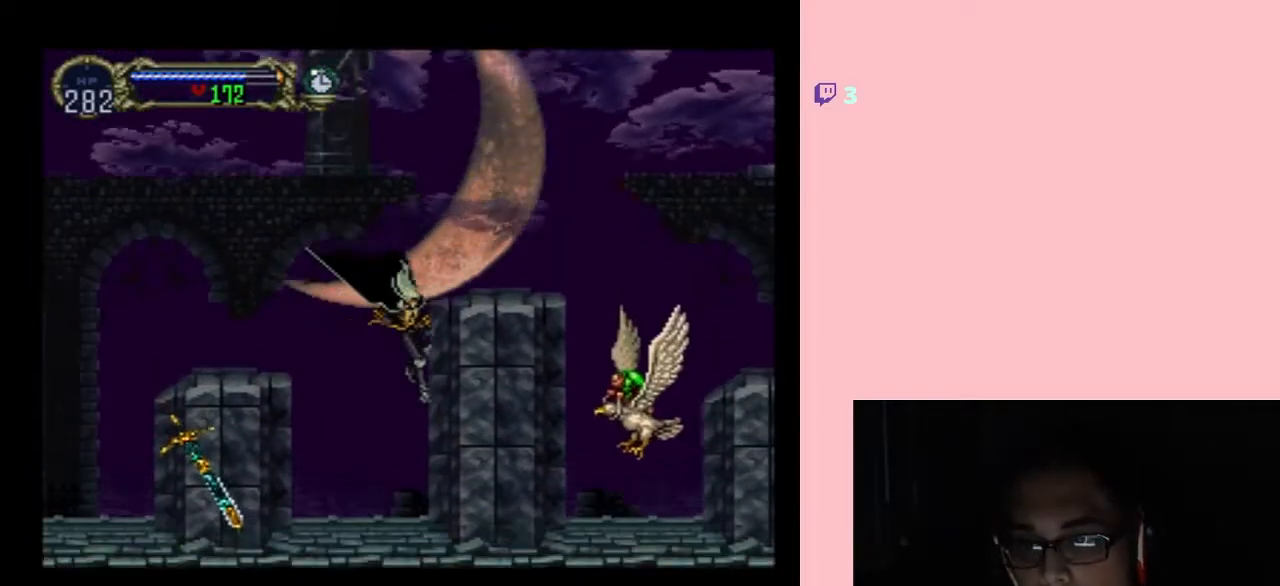
{"dt_ms": 1000, "buttons": ["B"], "left_stick": "center", "right_stick": "center"}
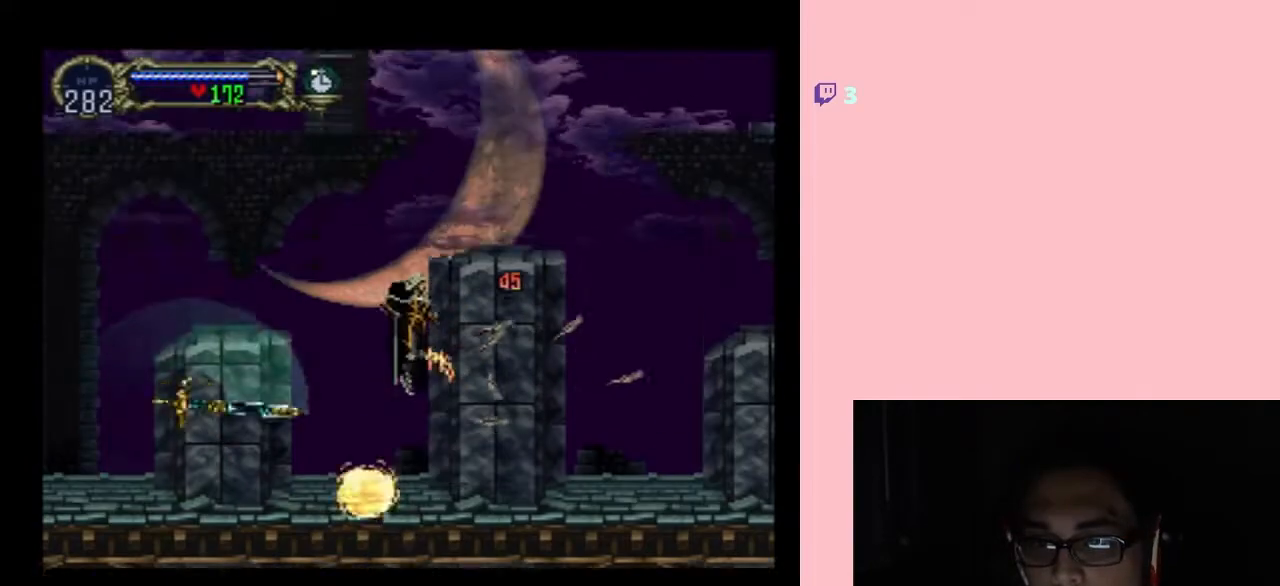
{"dt_ms": 500, "buttons": ["B", "R1"], "left_stick": "center", "right_stick": "center", "events": [[500, "R1", "down"]]}
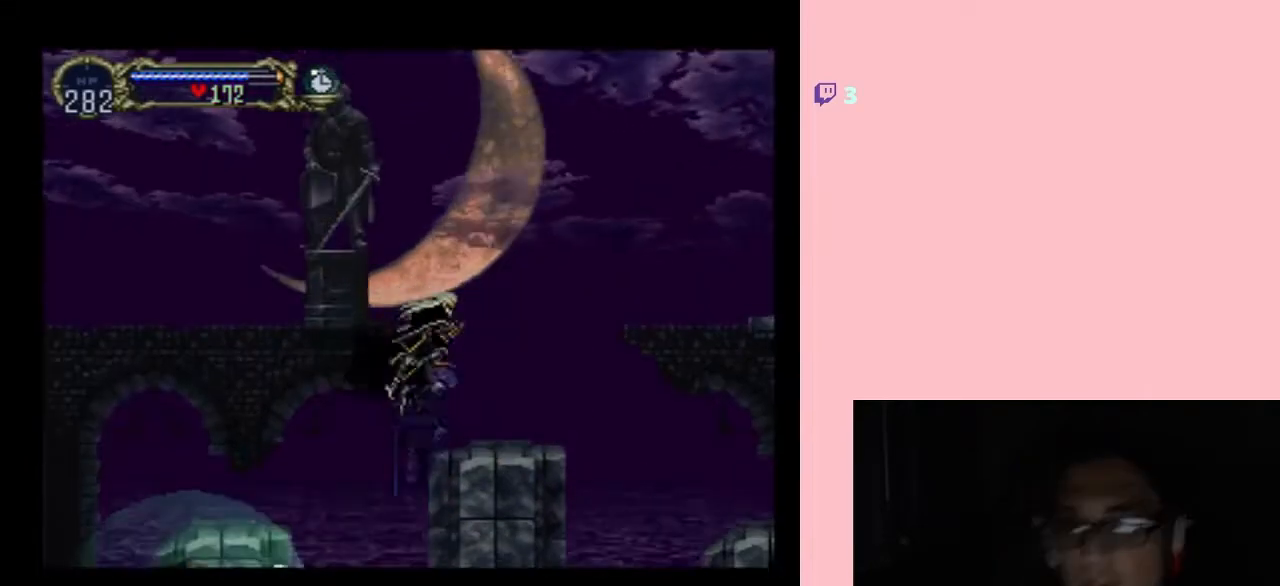
{"dt_ms": 500, "buttons": ["DPAD_UP"], "left_stick": "center", "right_stick": "center", "events": [[67, "B", "up"], [150, "R1", "up"], [367, "DPAD_UP", "down"]]}
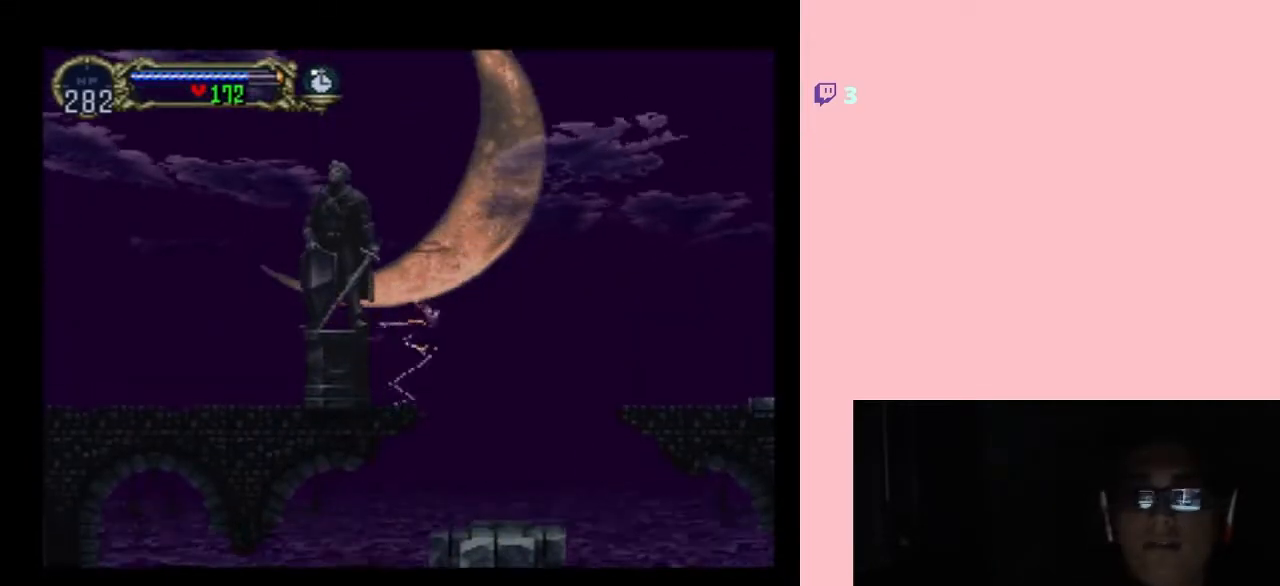
{"dt_ms": 500, "buttons": ["DPAD_UP", "SELECT"], "left_stick": "center", "right_stick": "center", "events": [[500, "SELECT", "down"]]}
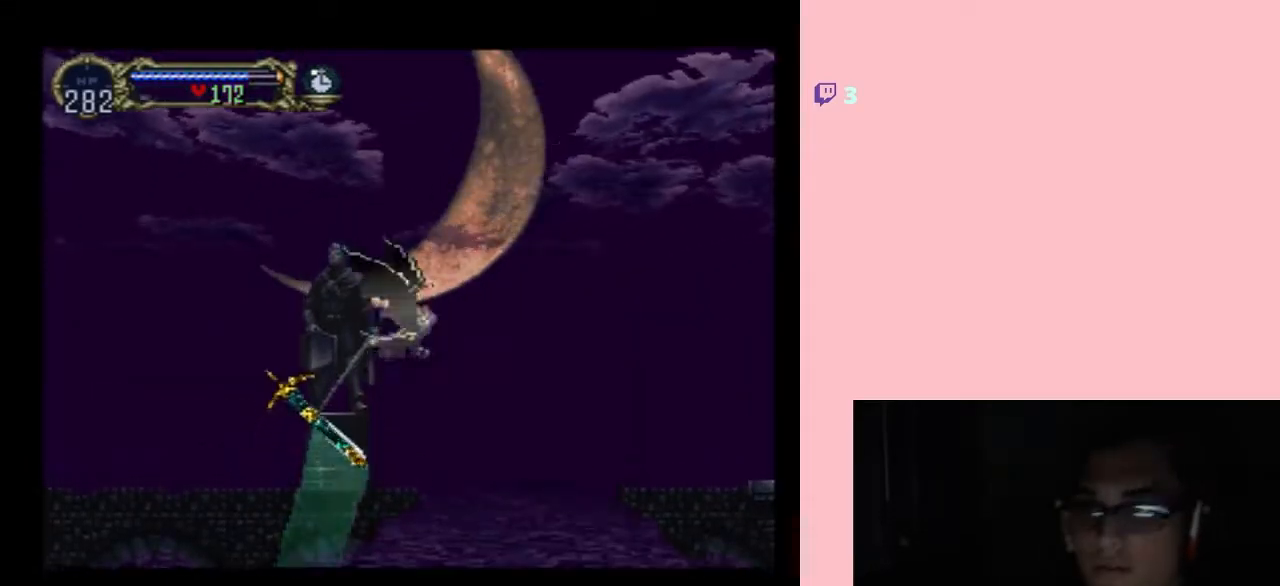
{"dt_ms": 500, "buttons": [], "left_stick": "center", "right_stick": "center", "events": [[67, "DPAD_UP", "up"], [183, "SELECT", "up"]]}
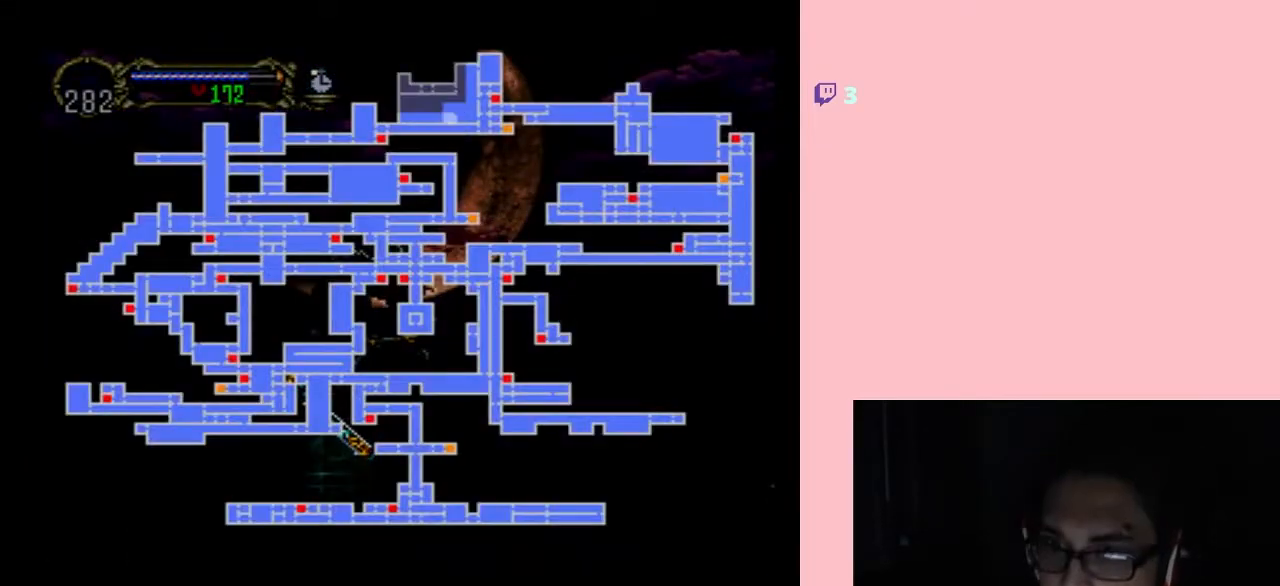
{"dt_ms": 500, "buttons": ["DPAD_UP", "SELECT"], "left_stick": "center", "right_stick": "center", "events": [[383, "SELECT", "down"], [433, "DPAD_UP", "down"]]}
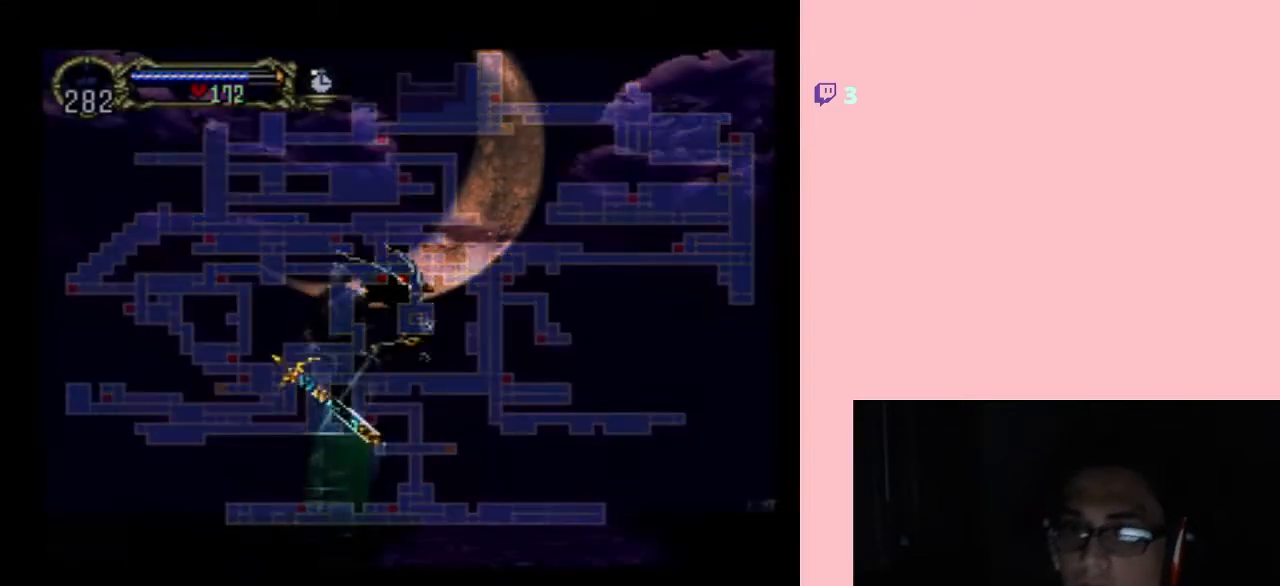
{"dt_ms": 500, "buttons": ["DPAD_UP", "DPAD_LEFT"], "left_stick": "center", "right_stick": "center", "events": [[33, "SELECT", "up"], [367, "DPAD_LEFT", "down"]]}
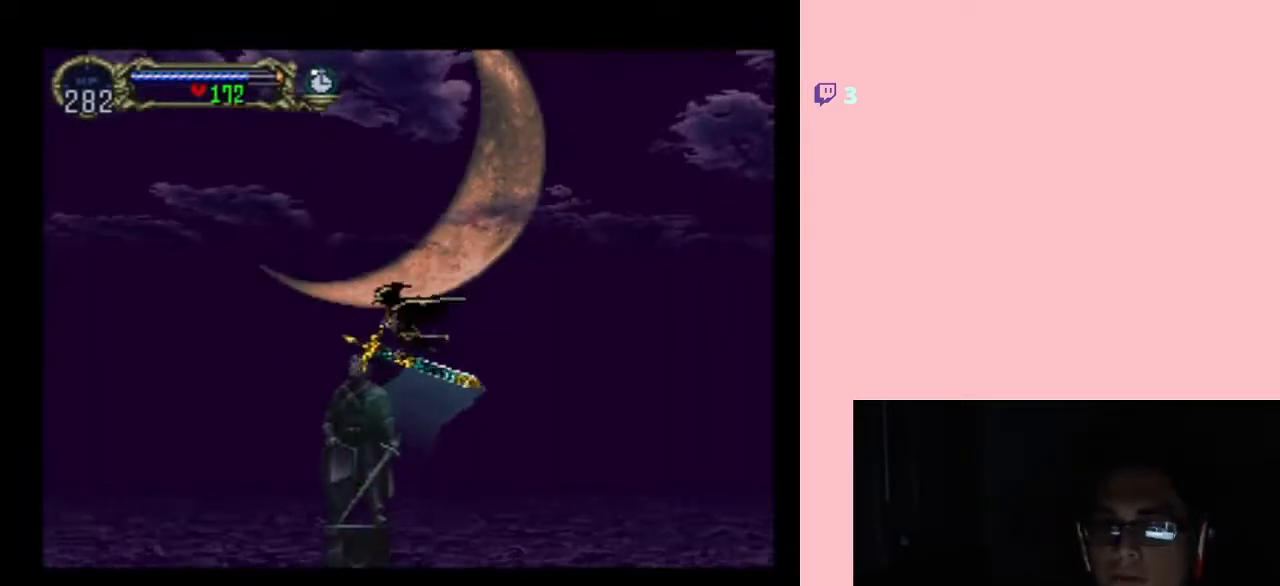
{"dt_ms": 500, "buttons": ["DPAD_UP", "DPAD_LEFT"], "left_stick": "center", "right_stick": "center", "events": []}
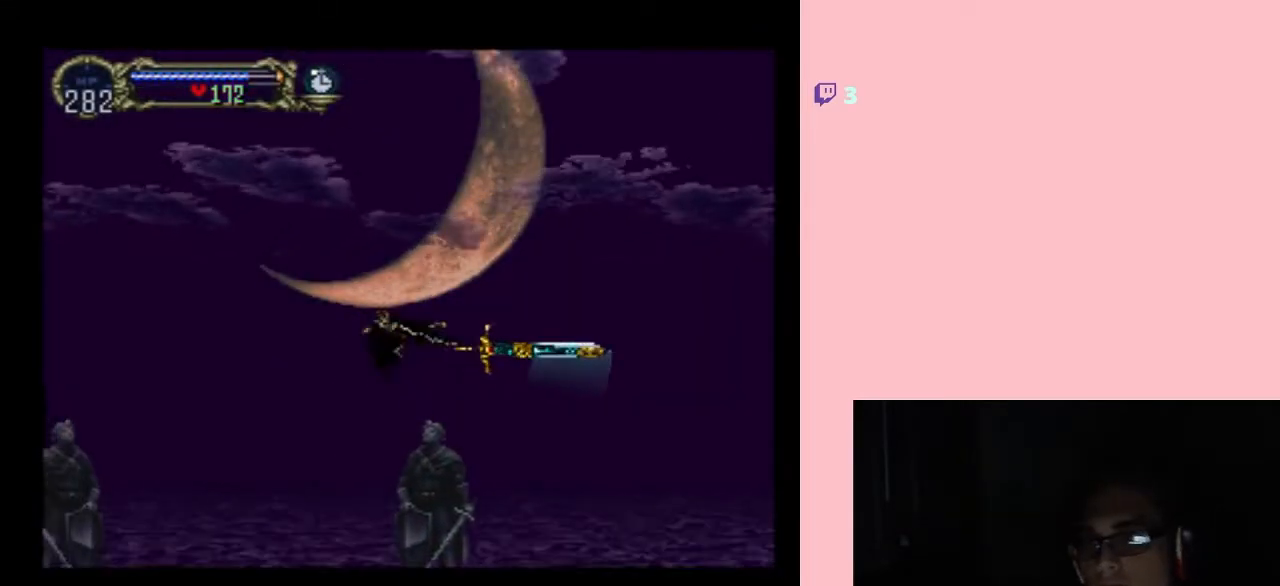
{"dt_ms": 500, "buttons": ["DPAD_UP", "DPAD_LEFT"], "left_stick": "center", "right_stick": "center", "events": []}
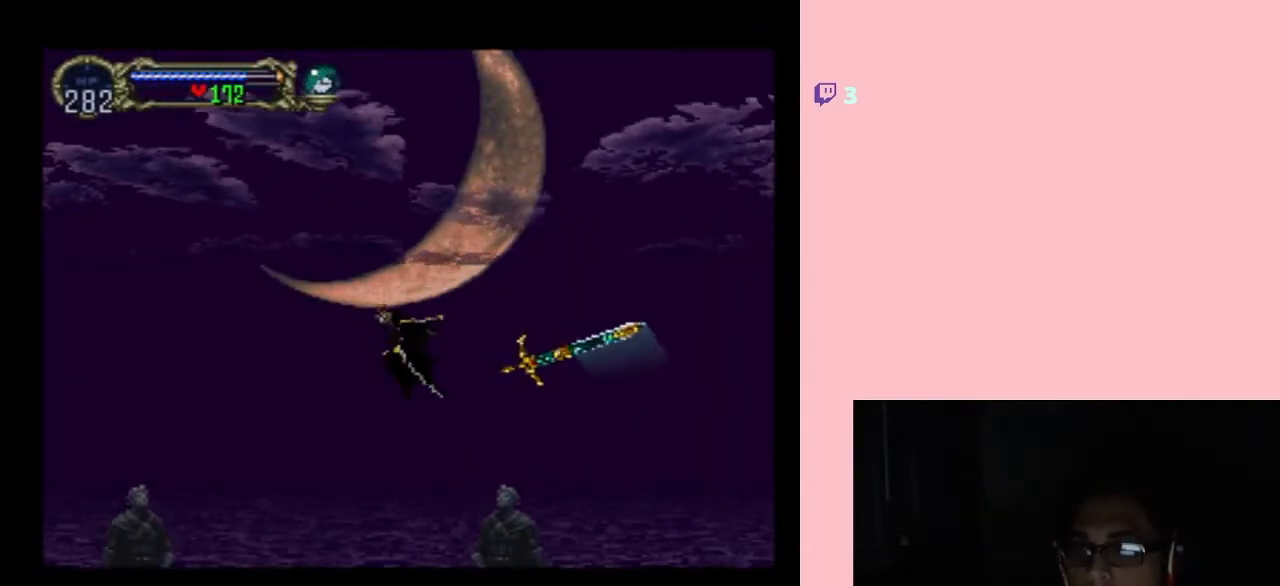
{"dt_ms": 500, "buttons": ["DPAD_UP"], "left_stick": "center", "right_stick": "center", "events": [[200, "SELECT", "down"], [350, "SELECT", "up"], [500, "DPAD_LEFT", "up"]]}